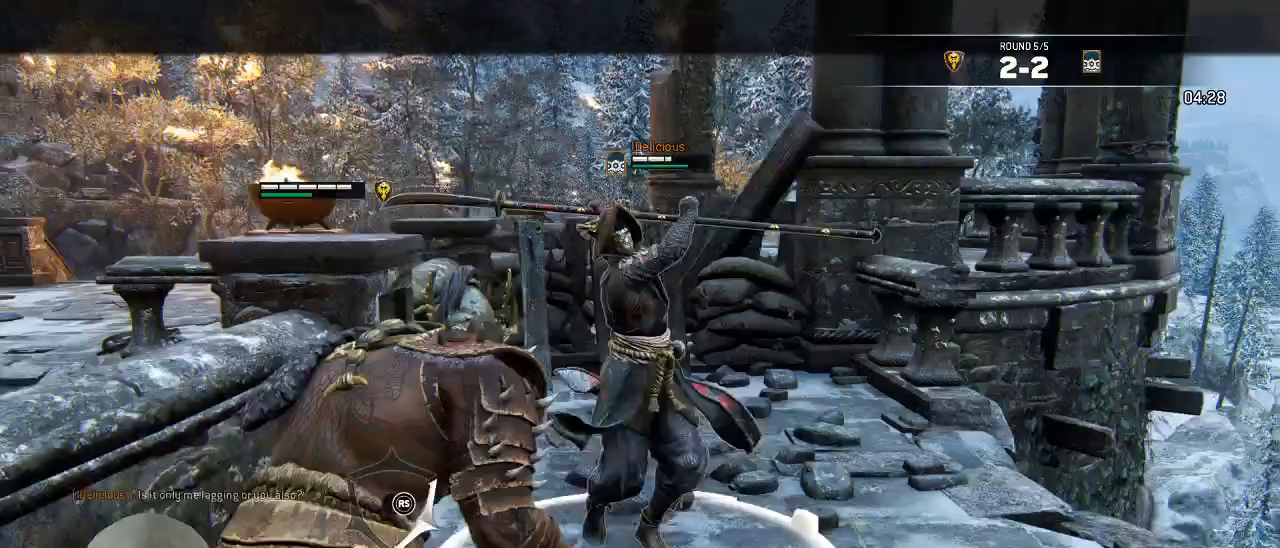
Gameplay with a controller (Xbox layout); each line is a JSON object with the inputs held at the frame after it (dt_ms = milliseconds from this image to that frame). "events" lists button and stick changes between this image and that frame as [ms after this image, input, new state], when the widget could be followed in between. Not read: B SELECT.
{"dt_ms": 500, "buttons": ["L2"], "left_stick": "right", "right_stick": "right"}
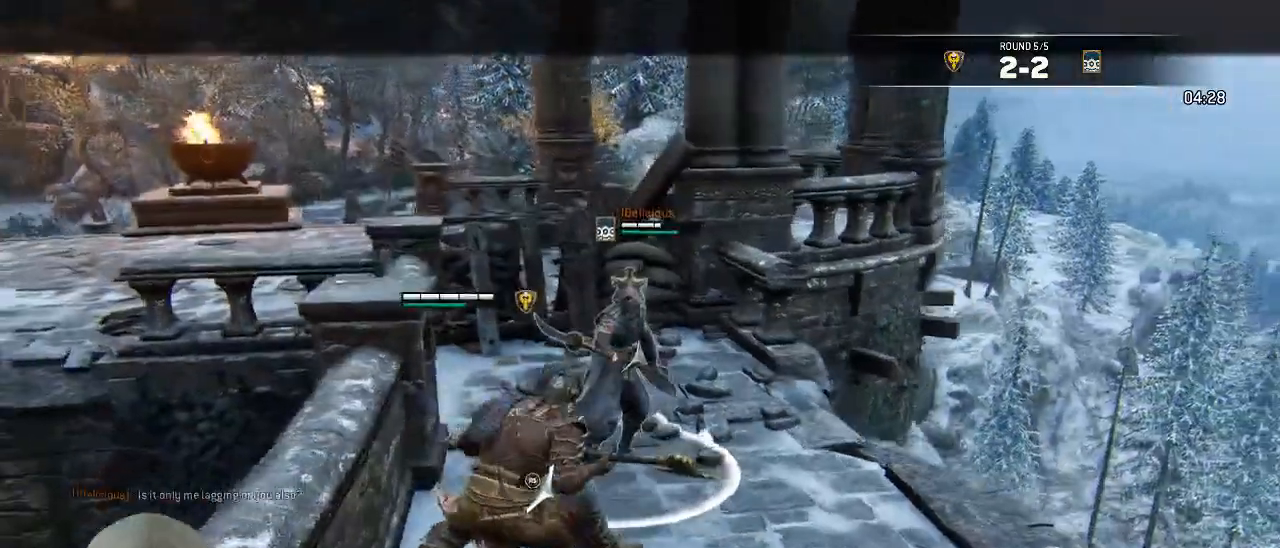
{"dt_ms": 500, "buttons": ["L2"], "left_stick": "up", "right_stick": "up", "events": [[67, "right_stick", "center"], [200, "left_stick", "down-left"], [200, "right_stick", "left"], [367, "left_stick", "up-left"], [450, "left_stick", "up"], [500, "right_stick", "up"]]}
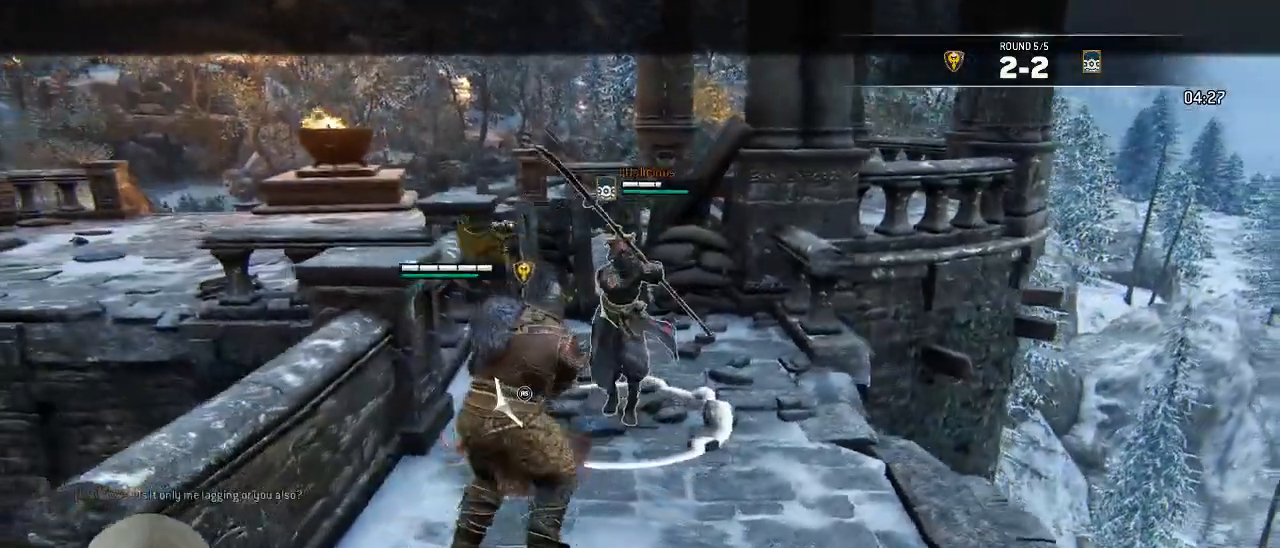
{"dt_ms": 1000, "buttons": ["L2"], "left_stick": "up", "right_stick": "right", "events": [[17, "right_stick", "up-right"], [233, "right_stick", "right"], [500, "R1", "down"], [600, "R3", "down"], [633, "R1", "up"], [867, "R3", "up"]]}
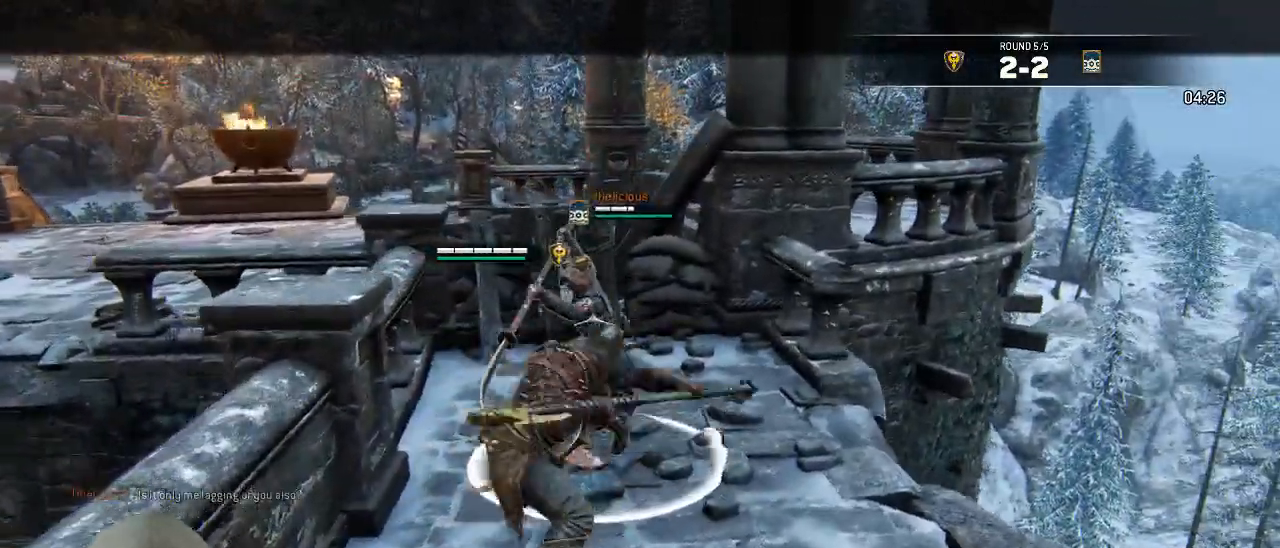
{"dt_ms": 500, "buttons": ["L2"], "left_stick": "left", "right_stick": "center"}
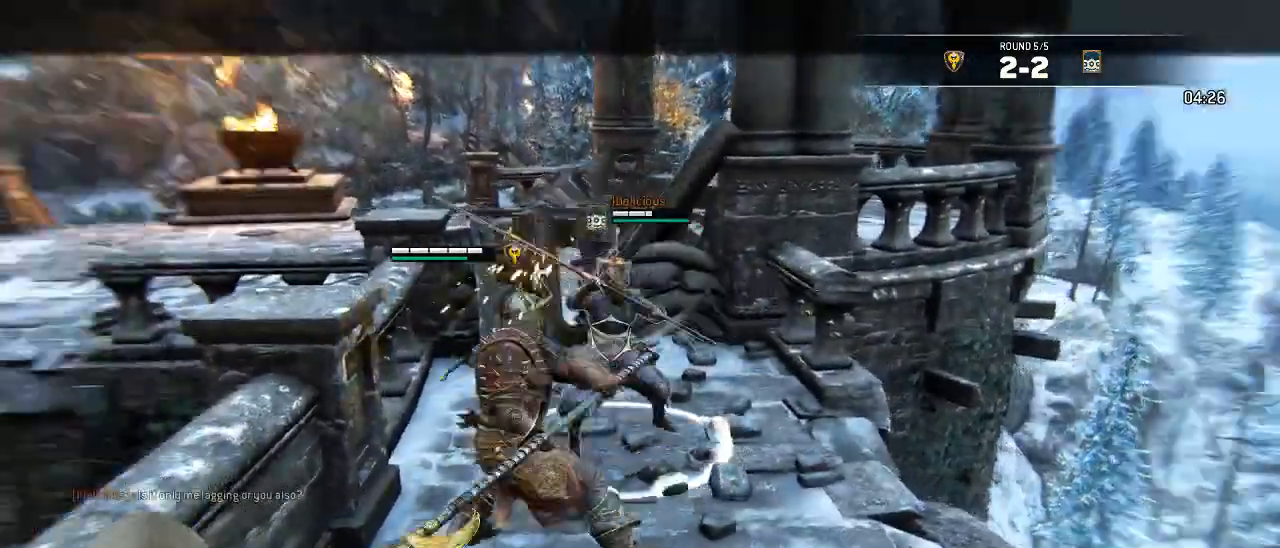
{"dt_ms": 500, "buttons": ["L2"], "left_stick": "up-left", "right_stick": "left", "events": [[217, "right_stick", "left"], [283, "left_stick", "up-left"]]}
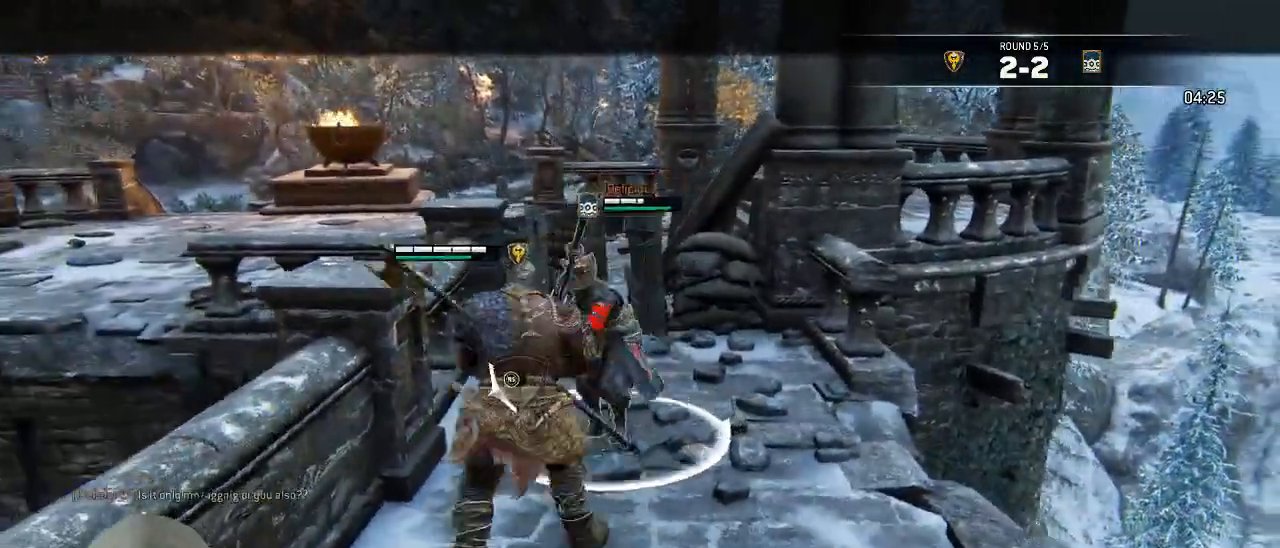
{"dt_ms": 500, "buttons": ["X", "L2"], "left_stick": "up", "right_stick": "center", "events": [[67, "left_stick", "up-right"], [83, "right_stick", "up-right"], [117, "left_stick", "right"], [233, "right_stick", "center"], [283, "X", "down"], [300, "left_stick", "up-right"], [383, "X", "up"], [417, "left_stick", "up"], [433, "X", "down"]]}
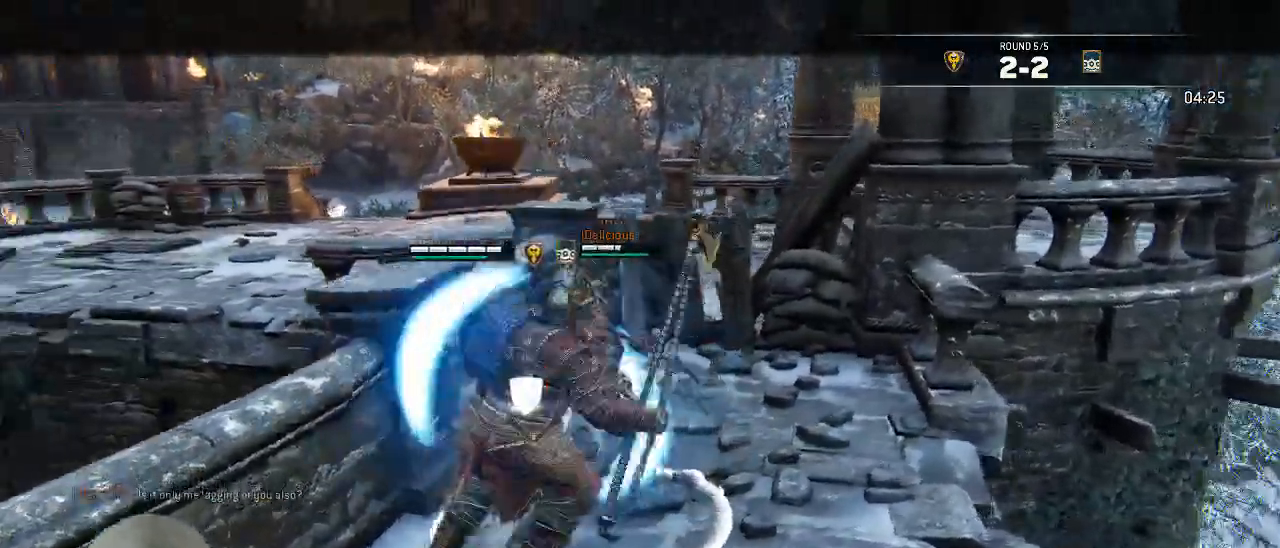
{"dt_ms": 500, "buttons": ["L2"], "left_stick": "up", "right_stick": "center"}
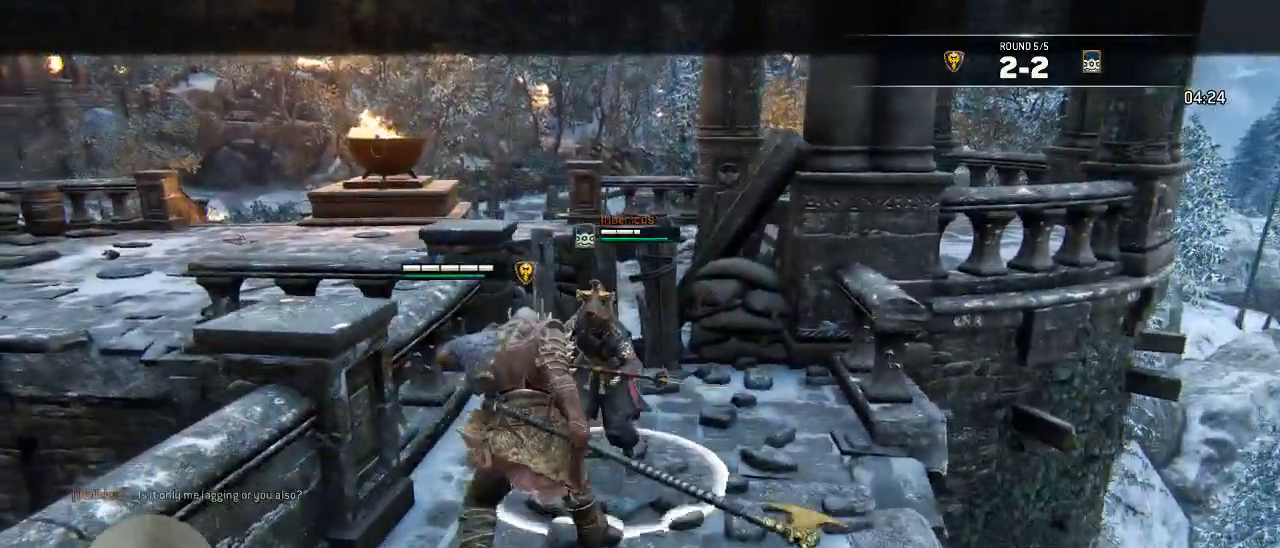
{"dt_ms": 500, "buttons": ["L2"], "left_stick": "up", "right_stick": "right", "events": [[100, "right_stick", "right"]]}
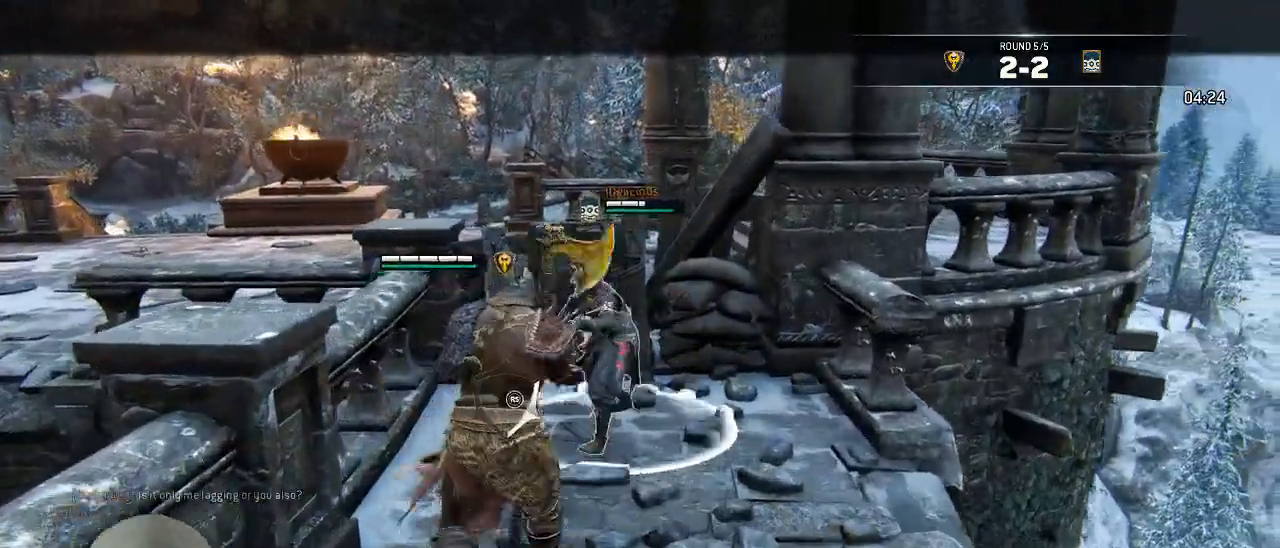
{"dt_ms": 500, "buttons": ["L2"], "left_stick": "up", "right_stick": "right", "events": [[17, "R2", "down"], [50, "R3", "down"], [183, "R2", "up"], [367, "R3", "up"]]}
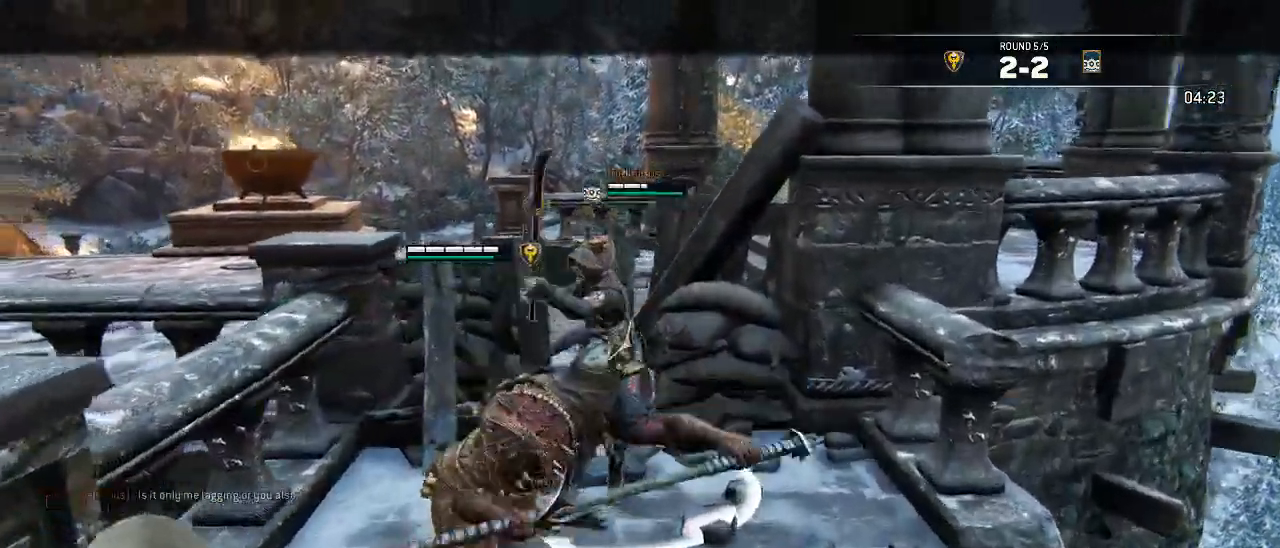
{"dt_ms": 1000, "buttons": ["L2"], "left_stick": "down-right", "right_stick": "center"}
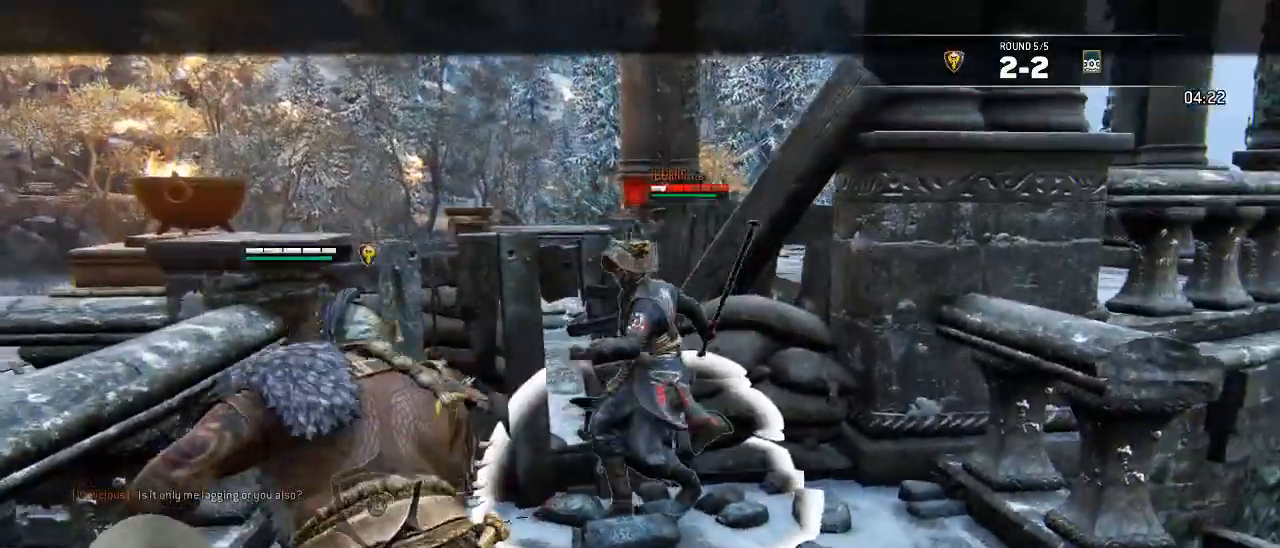
{"dt_ms": 500, "buttons": ["L2"], "left_stick": "up", "right_stick": "left", "events": [[67, "left_stick", "up-right"], [150, "right_stick", "left"], [400, "left_stick", "up"]]}